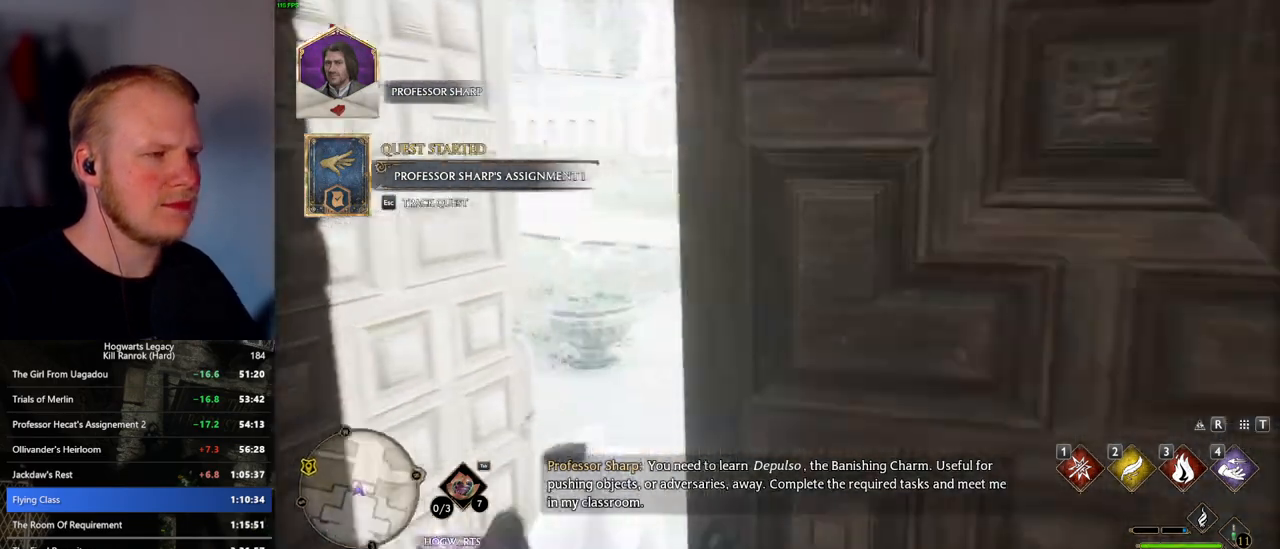
Gameplay with keyboard and mouse; each line is a JSON object with the keys and mouse buttons held at the frame after it. "events" lists presses ("down") and releases ("up") of ".", "/", "0", "1", "2", "3", "4", "5", "6", "7", "8", "9", "a", "alt_l", "alt_r", "b", "backslash", "backspace", "c", "caps_lock", "comma", "ctrl_l", "ctrl_r", "d", "e", "equals", "escape", "f", "f1", "f10", "f11", "f12", "f2", "f3", "f4", "f5", "f6", "f7", "f8", "f9", "g", "h", "i", "j", "k", "l", "lbracket", "m", "minus", "n", "o", "p", "q", "quote", "r", "rbracket", "return", "s", "semicolon", "shift_l", "shift_r", "space", "super_l", "super_r", "t", "tab", "tilde", "u", "v", "w", "x", "y", "z", "mouse_left", "mouse_wheel", "mouse_right", "mouse_mb4" and "mouse_mb5" between this image and that frame as [ms after this image, input, new state], when the widget could be followed in between. "mouse_left", "mouse_wheel", "mouse_right", "mouse_mb4", "mouse_mb5" = the "left", "wheel", "right", "mb4", "mb5" buttons of the "mouse" list. No other keys are recorded. "wheel" means that the mouse wheel is clicked or scrolled. Mouse movement is not recorded.
{"keys": ["w"], "mouse": [], "events": []}
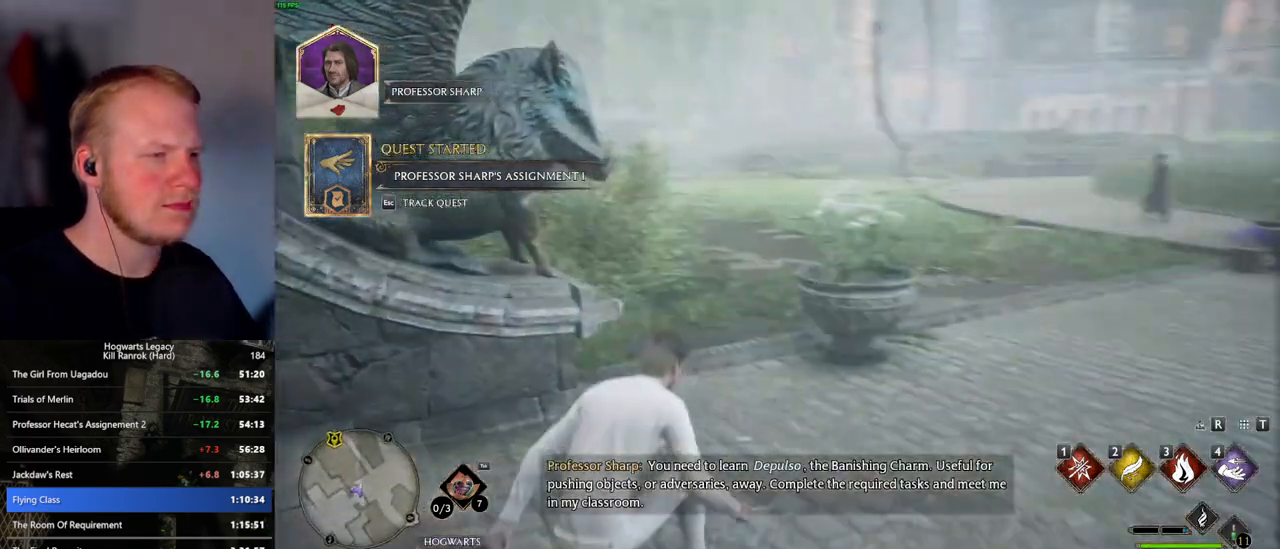
{"keys": ["w"], "mouse": [], "events": []}
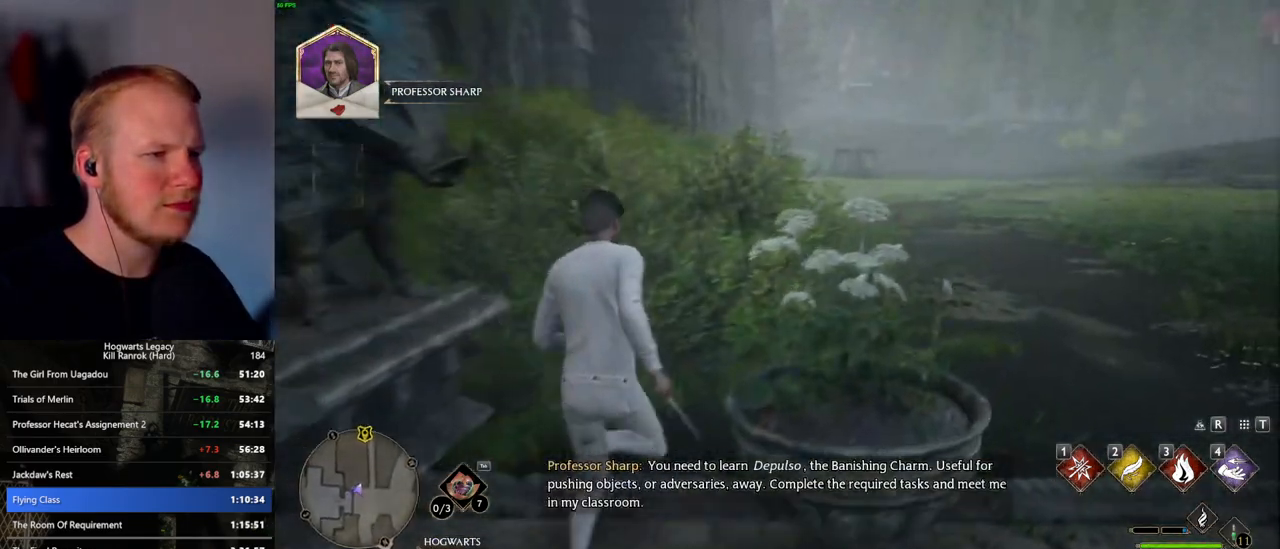
{"keys": ["w"], "mouse": [], "events": []}
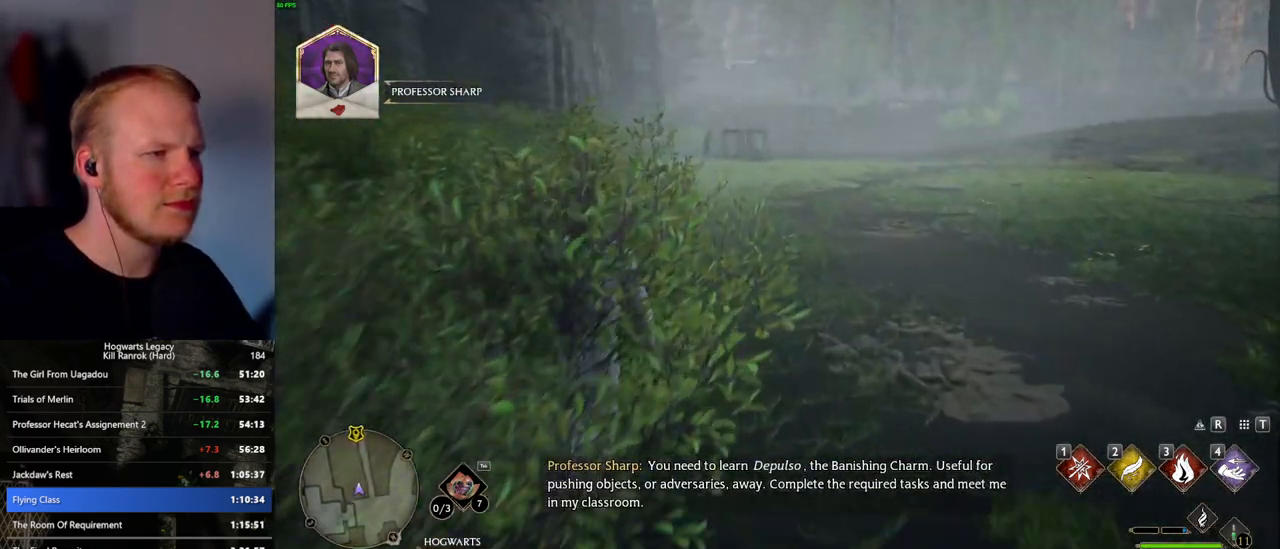
{"keys": ["w"], "mouse": [], "events": []}
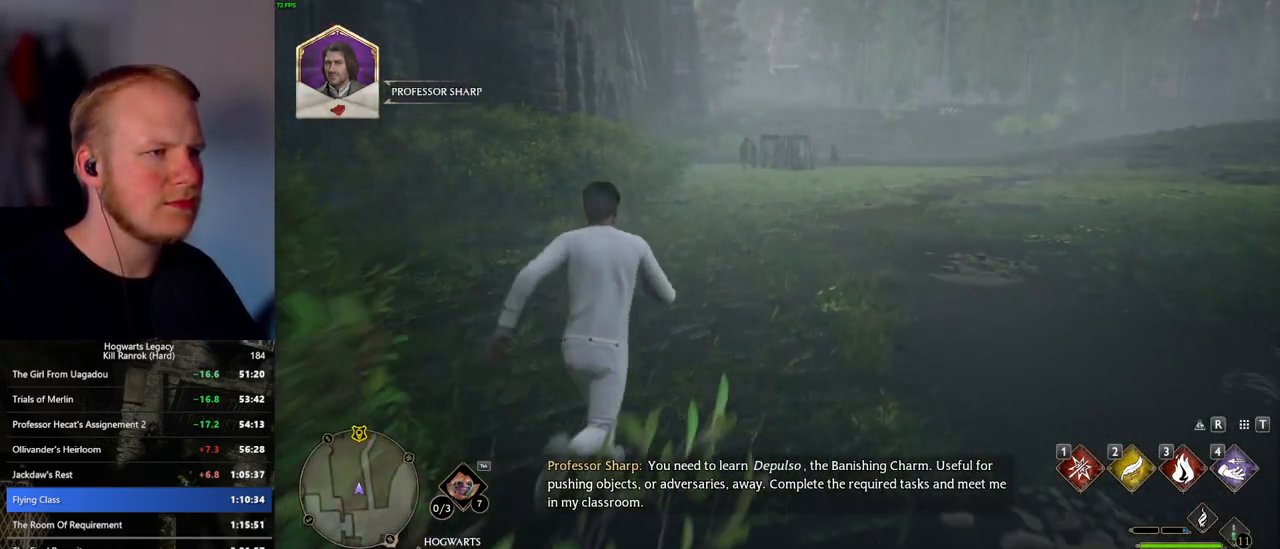
{"keys": ["w"], "mouse": [], "events": []}
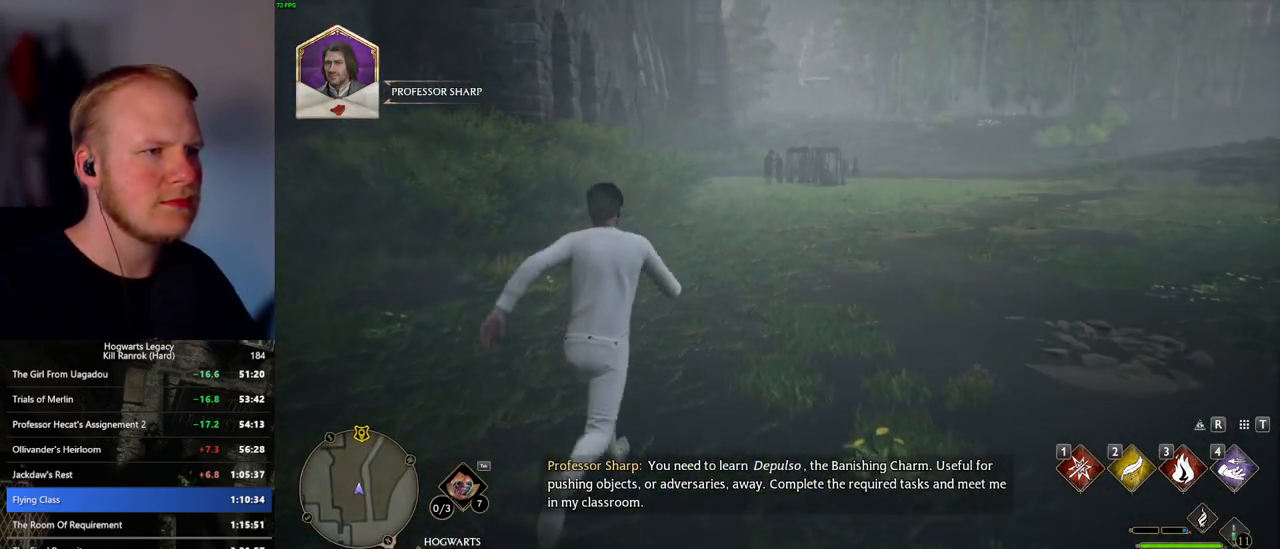
{"keys": ["w"], "mouse": [], "events": []}
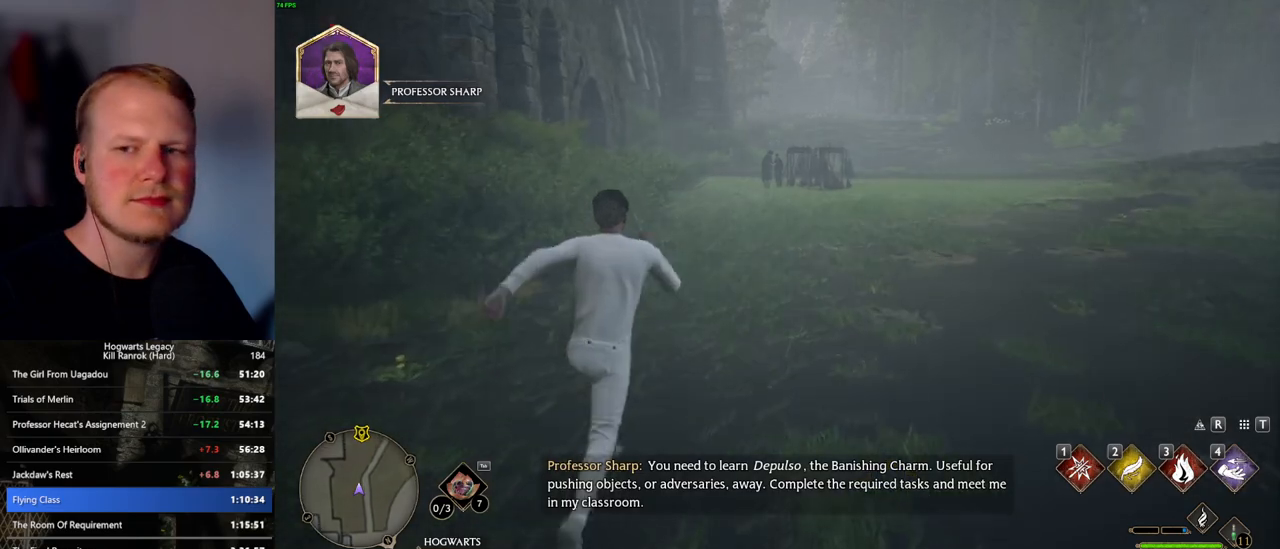
{"keys": ["w"], "mouse": [], "events": []}
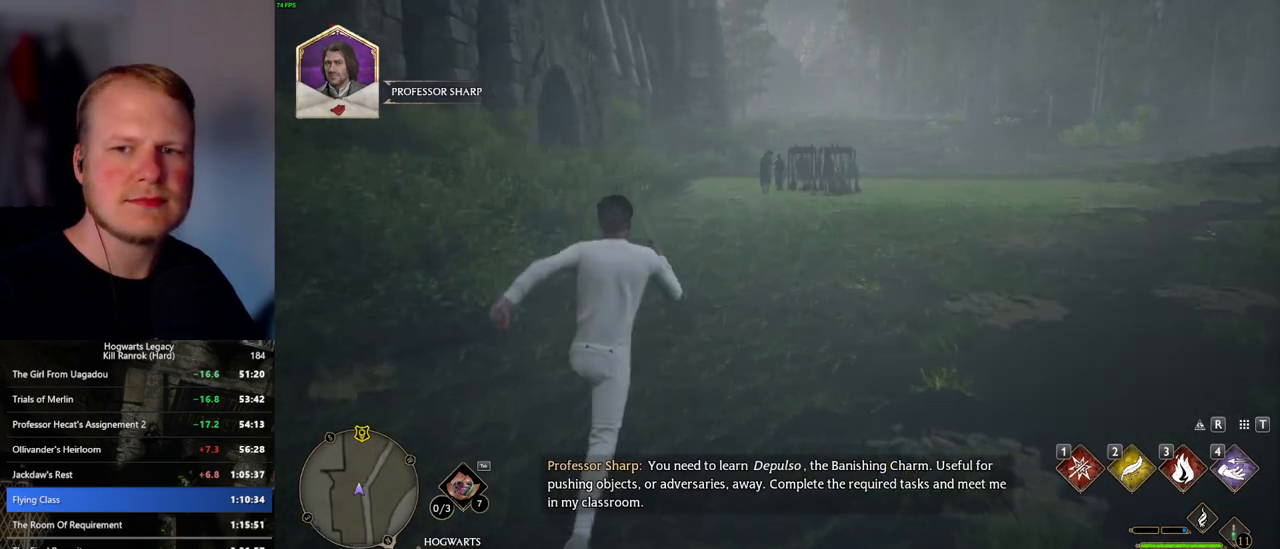
{"keys": ["w"], "mouse": [], "events": []}
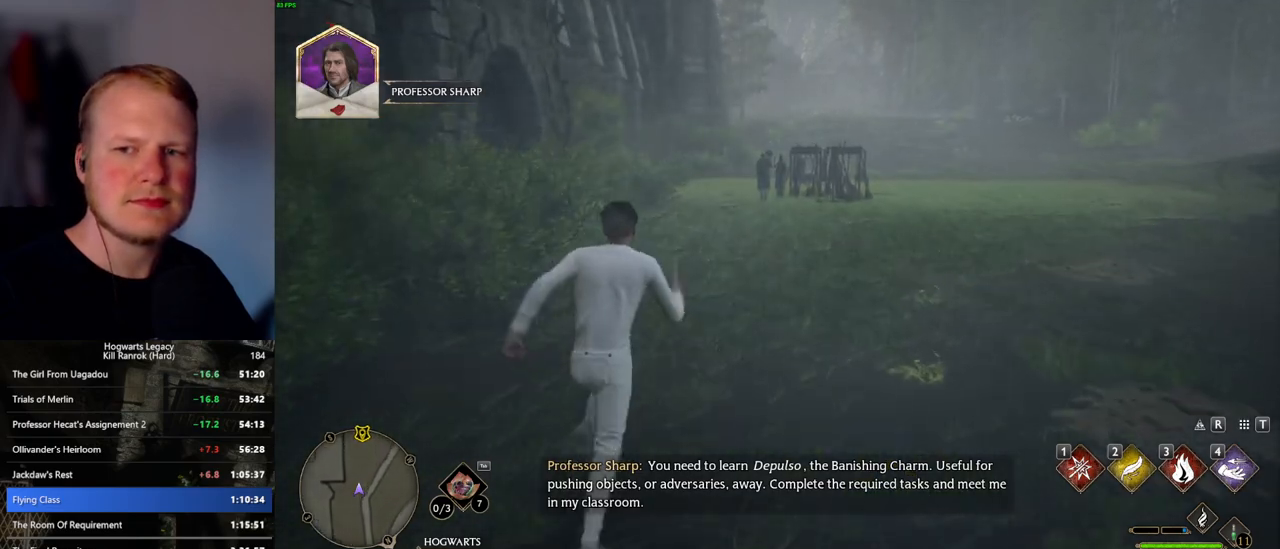
{"keys": ["w"], "mouse": [], "events": []}
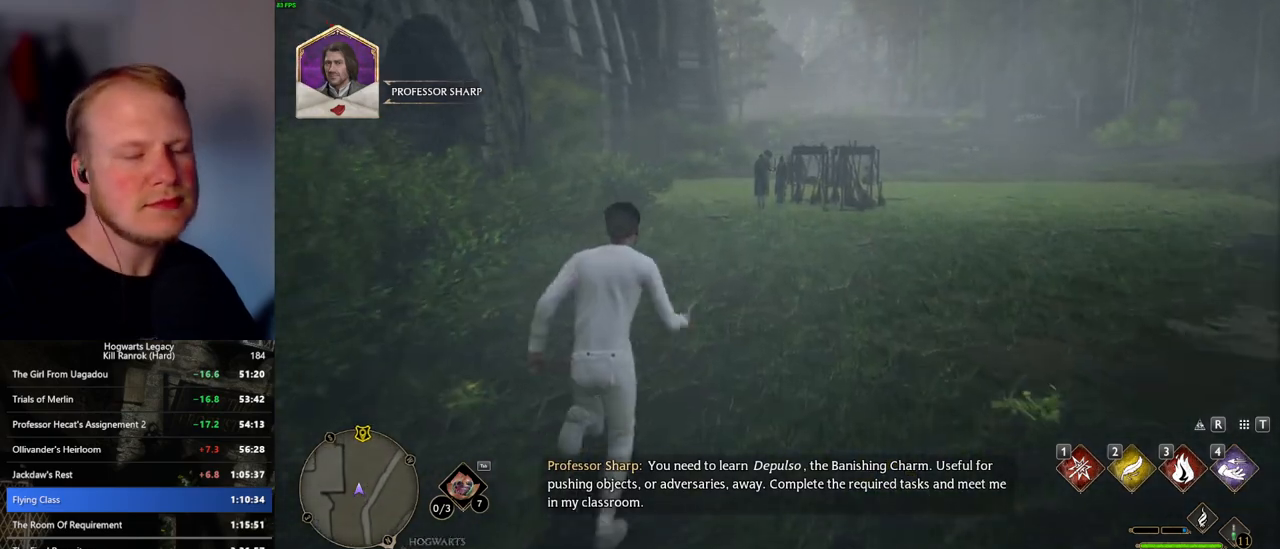
{"keys": ["w"], "mouse": [], "events": []}
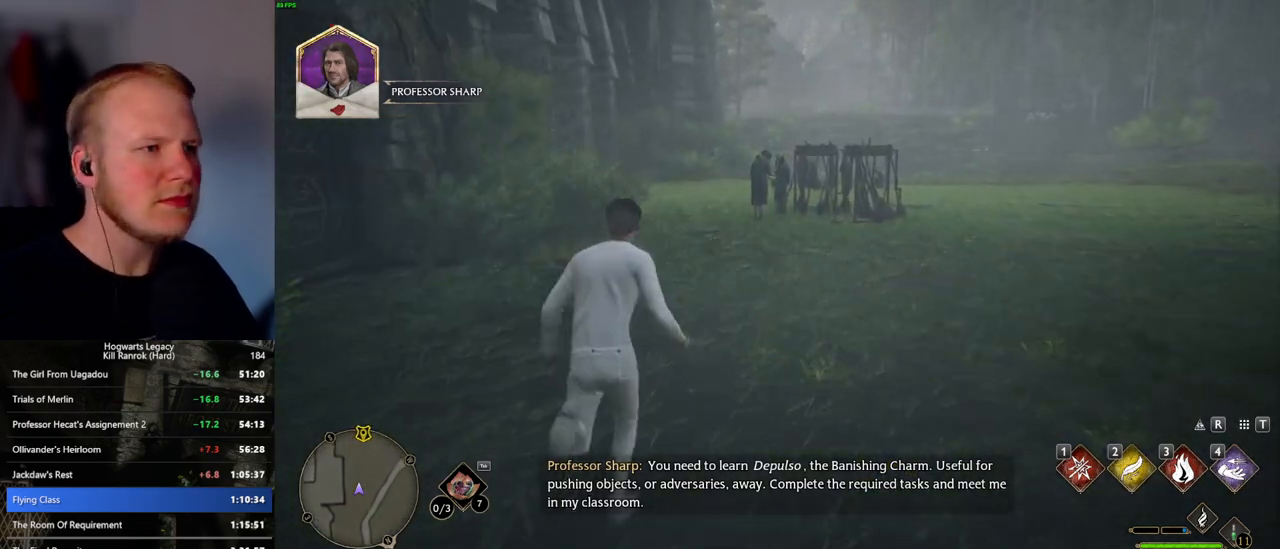
{"keys": ["w"], "mouse": [], "events": []}
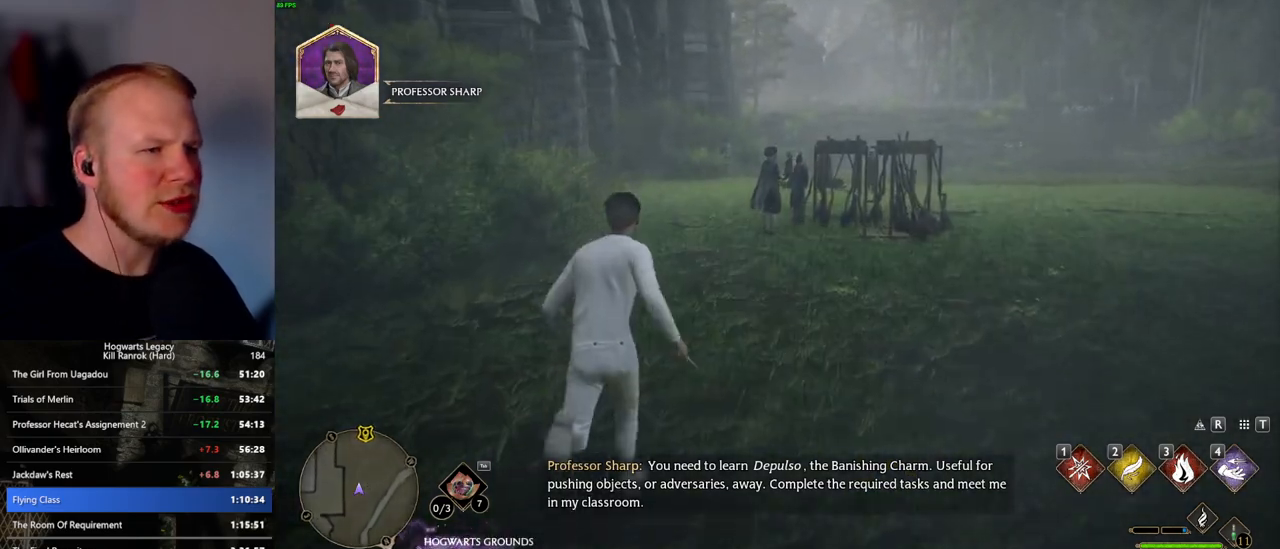
{"keys": ["w"], "mouse": [], "events": []}
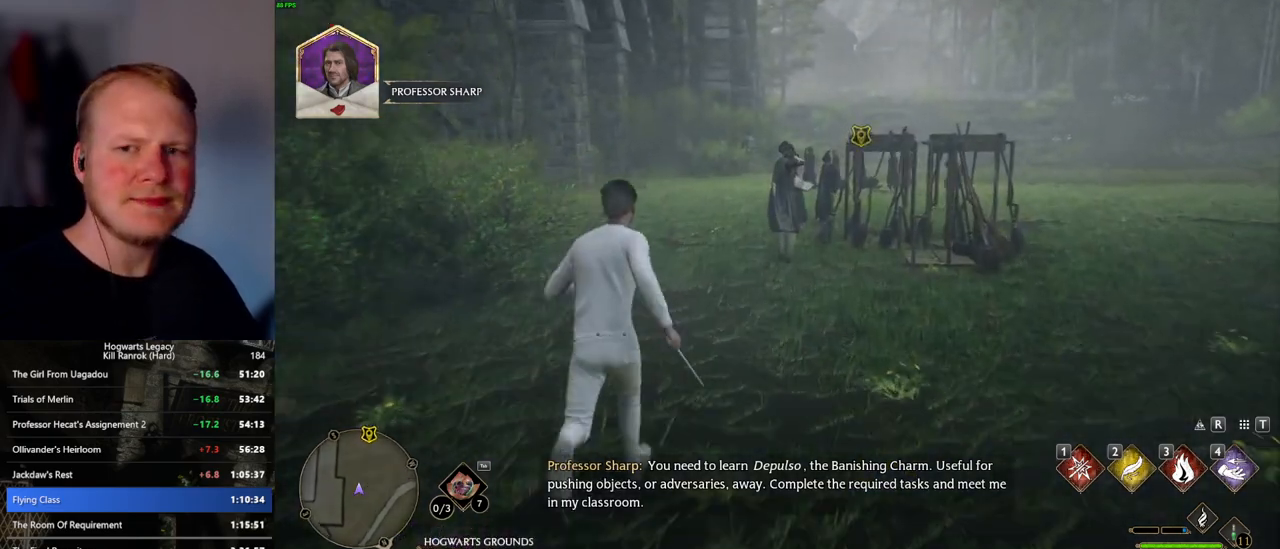
{"keys": ["w"], "mouse": [], "events": []}
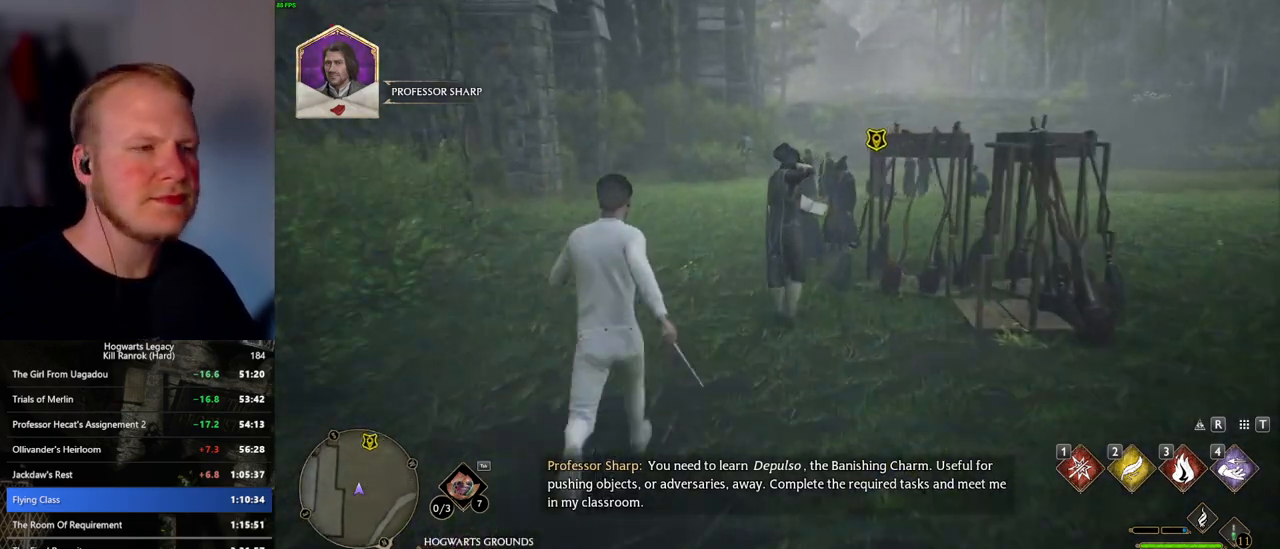
{"keys": ["w"], "mouse": [], "events": []}
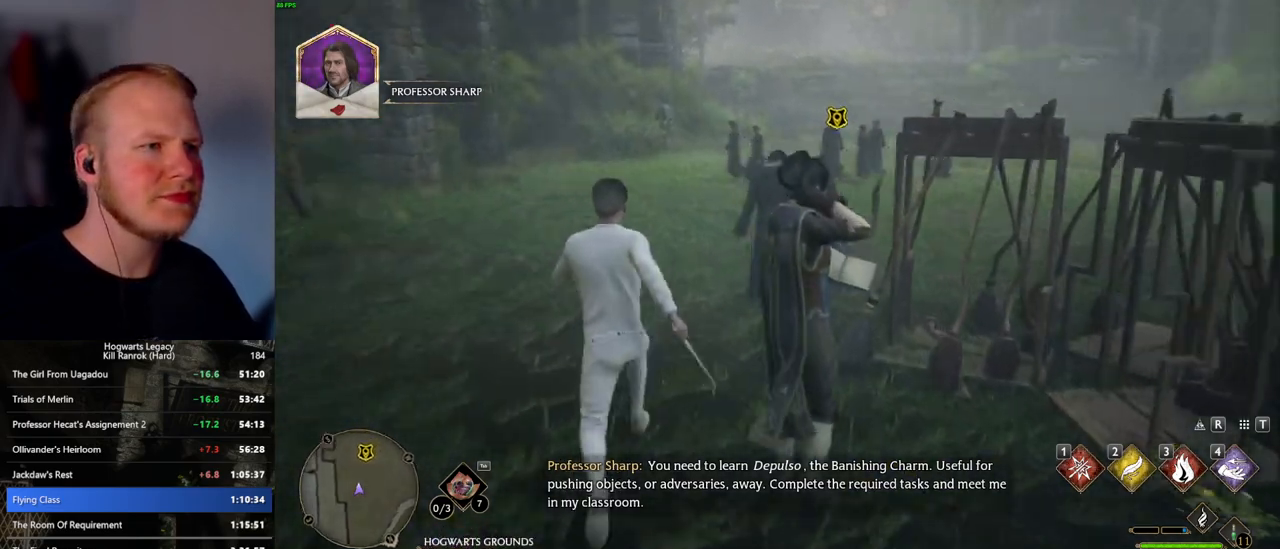
{"keys": ["w"], "mouse": [], "events": []}
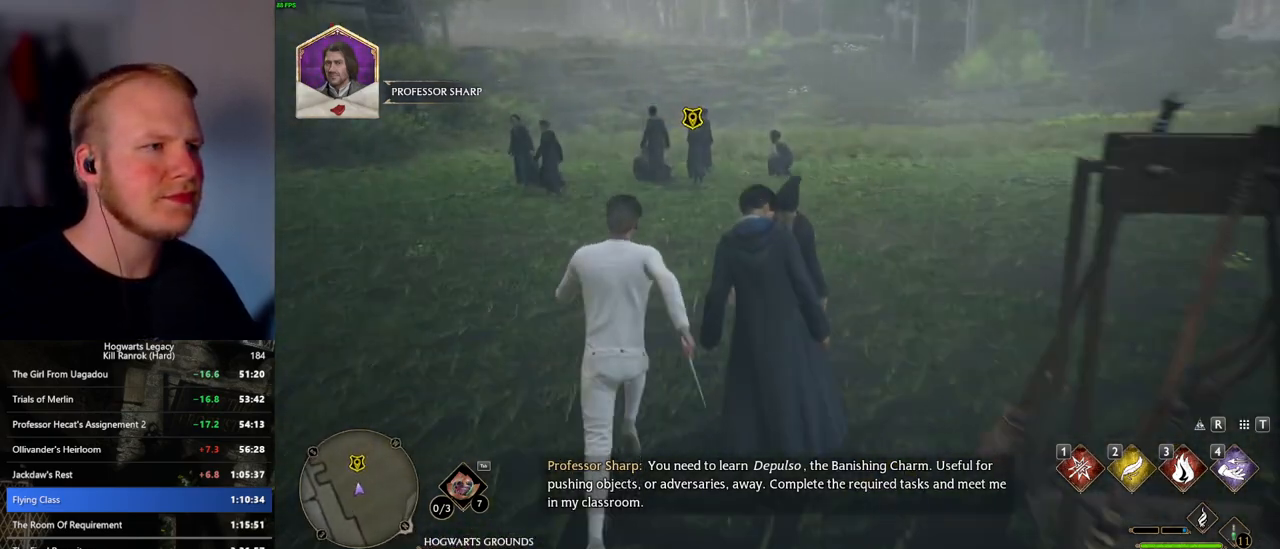
{"keys": ["f", "w"], "mouse": [], "events": [[483, "f", "down"]]}
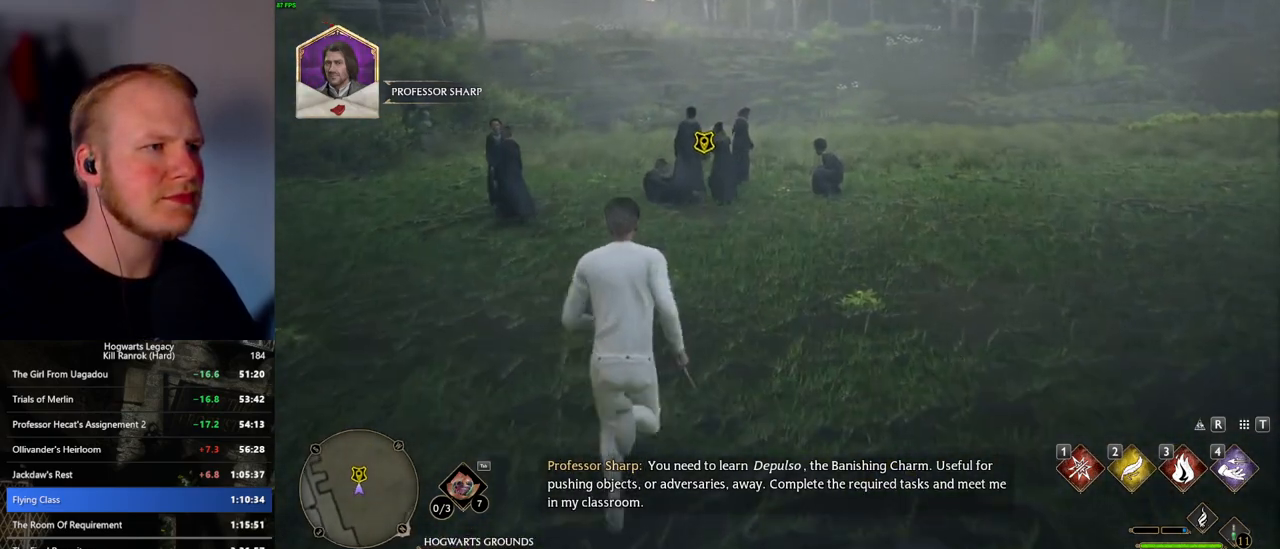
{"keys": ["w"], "mouse": [], "events": [[17, "f", "up"], [100, "f", "down"], [183, "f", "up"], [250, "f", "down"], [317, "f", "up"], [383, "f", "down"], [450, "f", "up"]]}
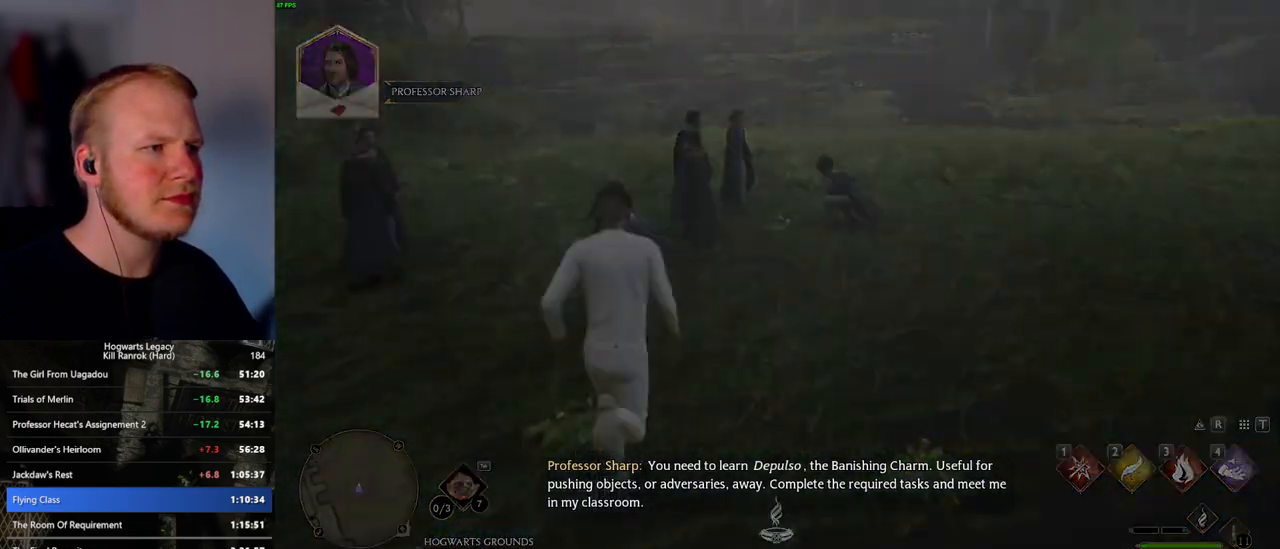
{"keys": [], "mouse": [], "events": [[33, "f", "down"], [100, "w", "up"], [133, "f", "up"], [183, "f", "down"], [267, "f", "up"]]}
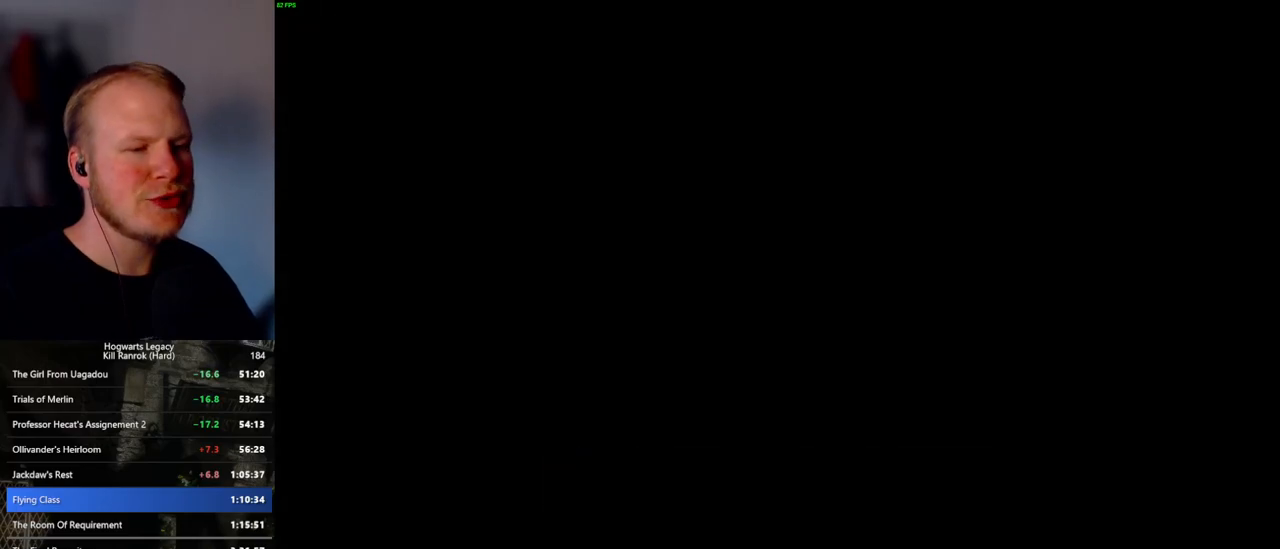
{"keys": [], "mouse": [], "events": []}
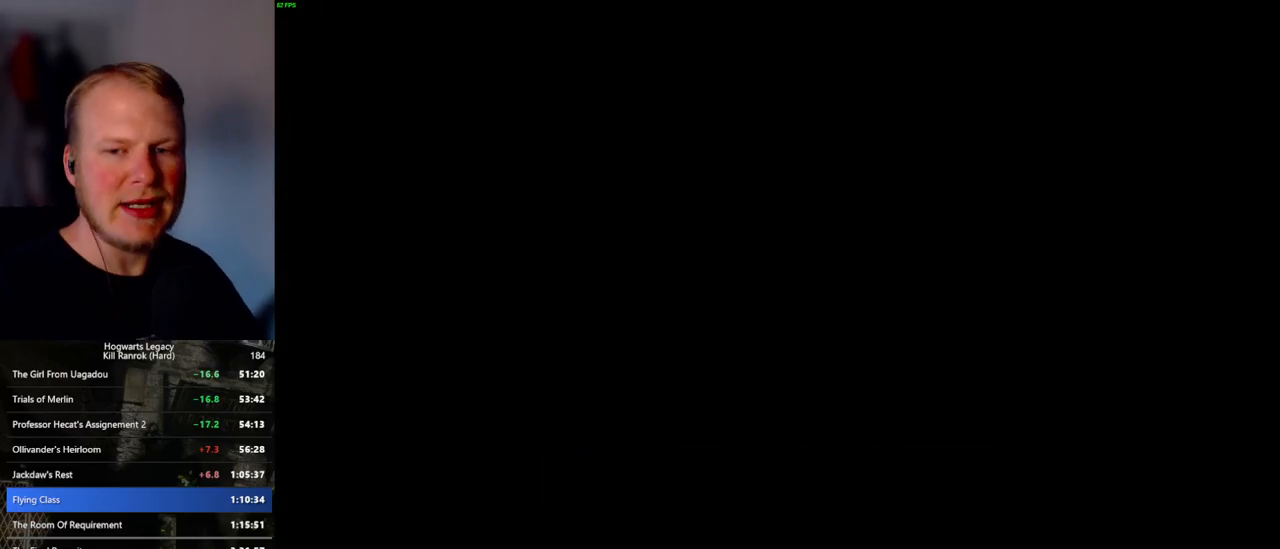
{"keys": [], "mouse": [], "events": []}
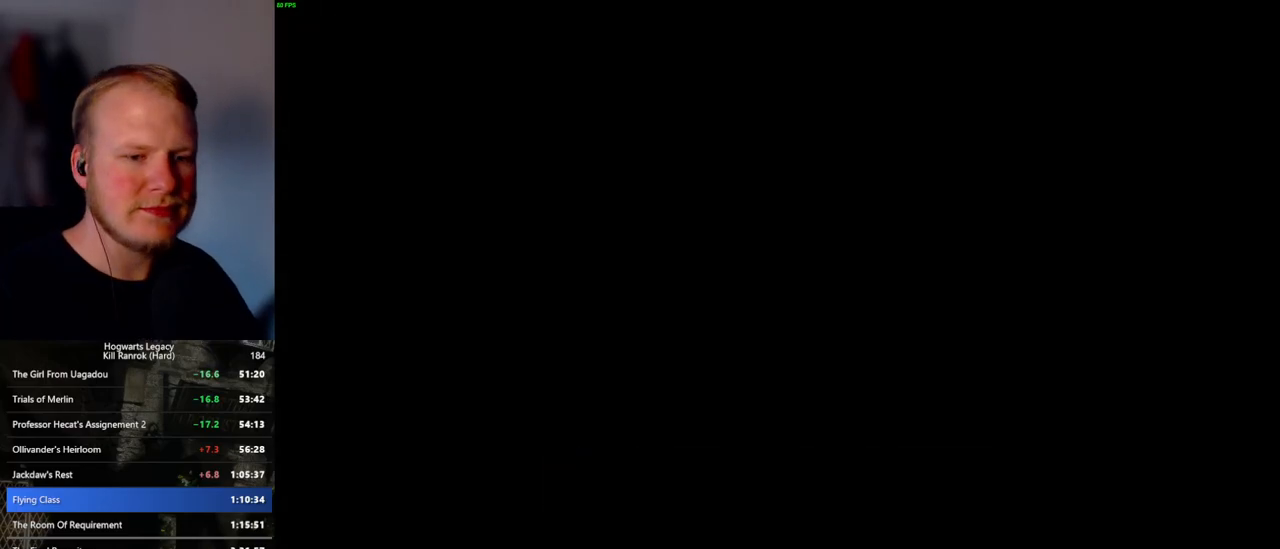
{"keys": ["q"], "mouse": [], "events": [[183, "q", "down"]]}
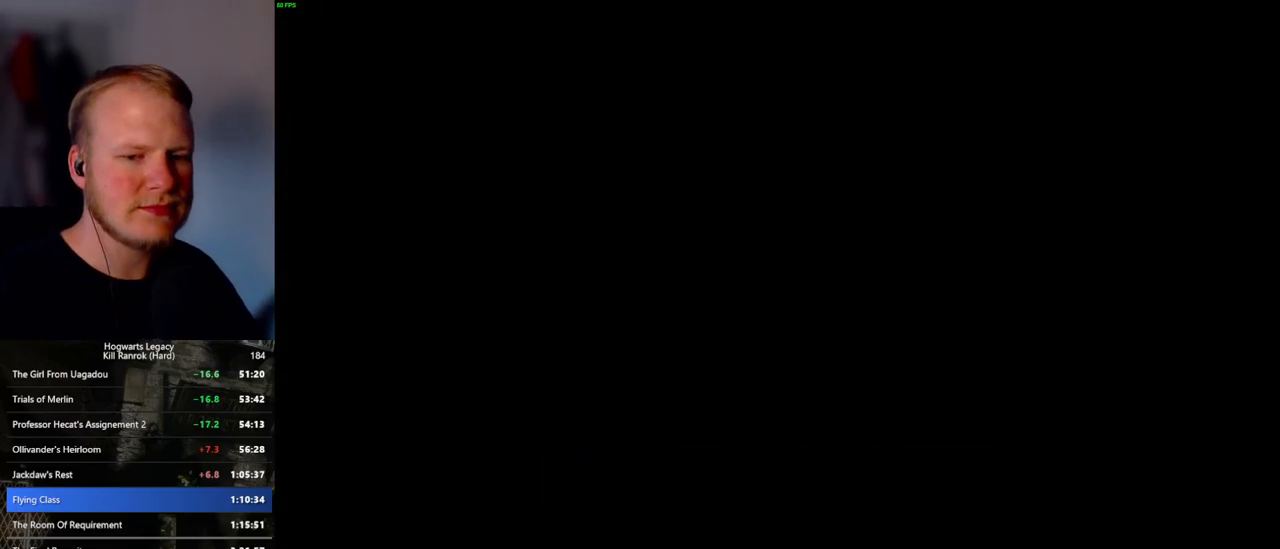
{"keys": ["q"], "mouse": [], "events": [[250, "q", "up"], [400, "q", "down"]]}
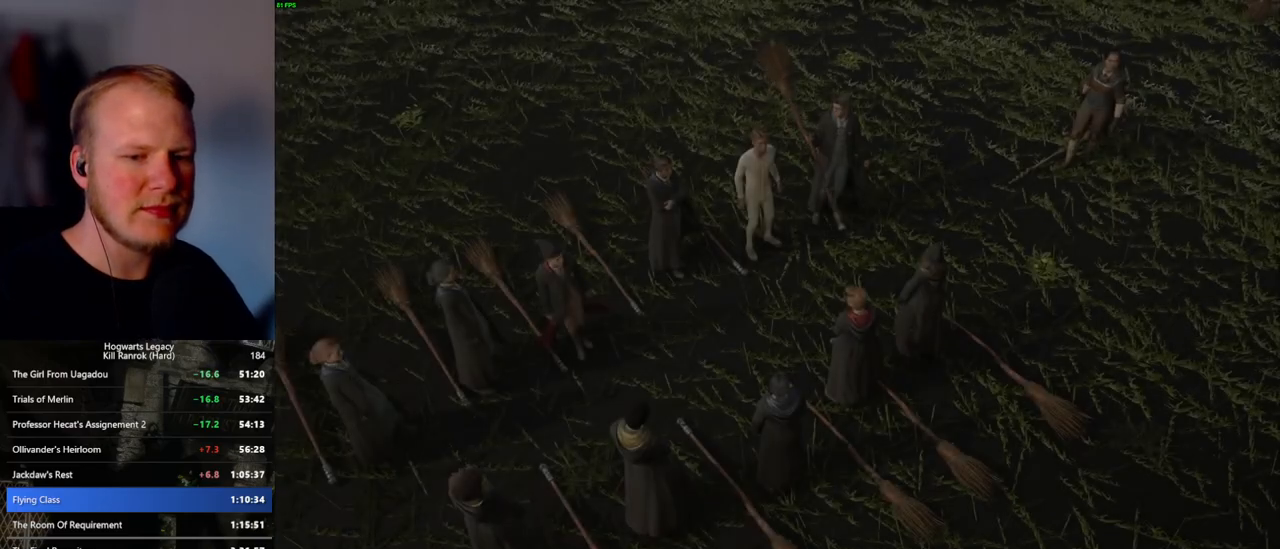
{"keys": ["q"], "mouse": [], "events": [[150, "q", "up"], [367, "q", "down"]]}
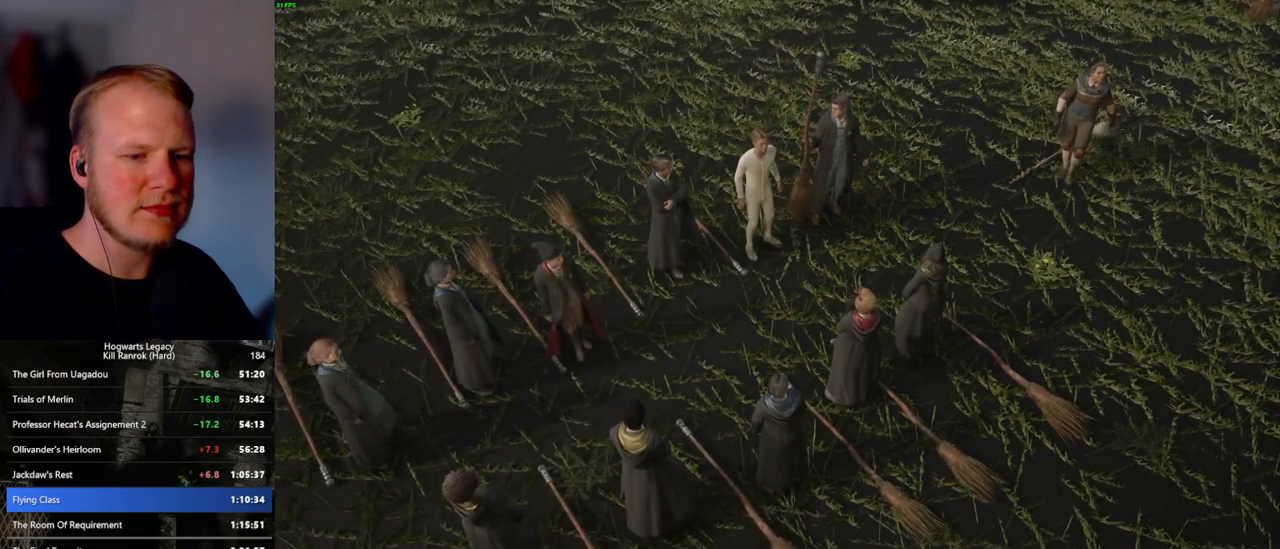
{"keys": ["q"], "mouse": [], "events": [[33, "q", "up"], [183, "q", "down"]]}
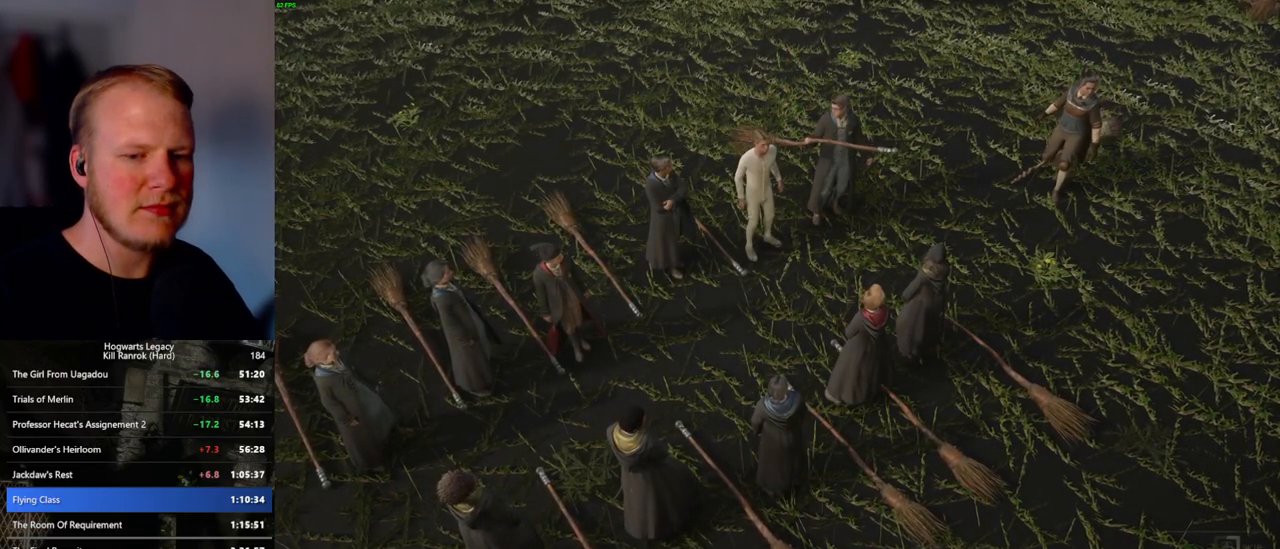
{"keys": ["q"], "mouse": [], "events": []}
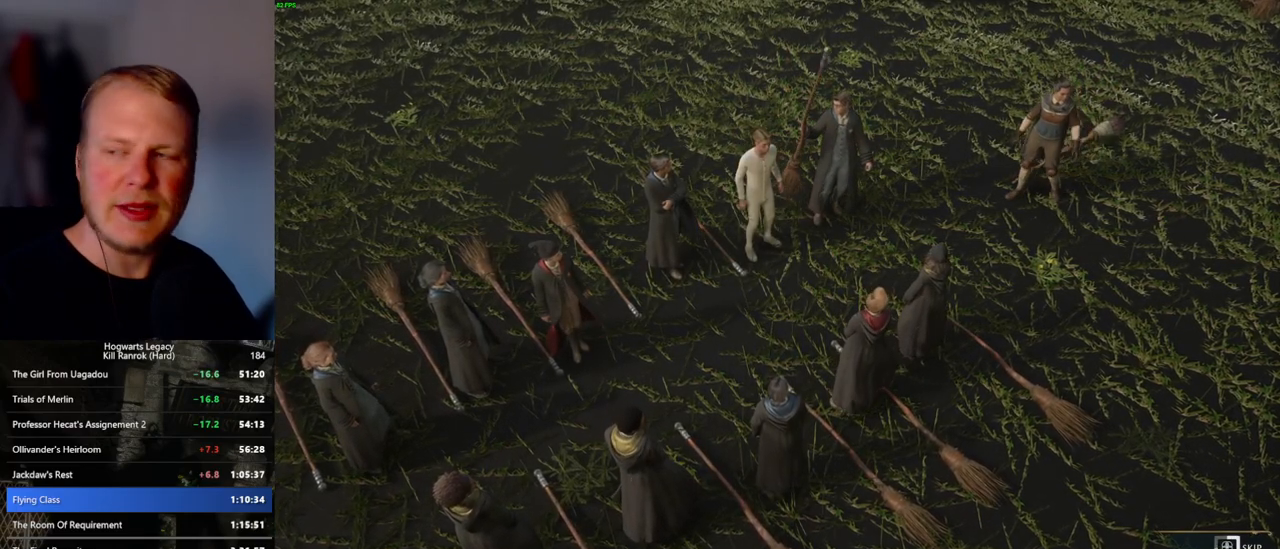
{"keys": ["q"], "mouse": [], "events": []}
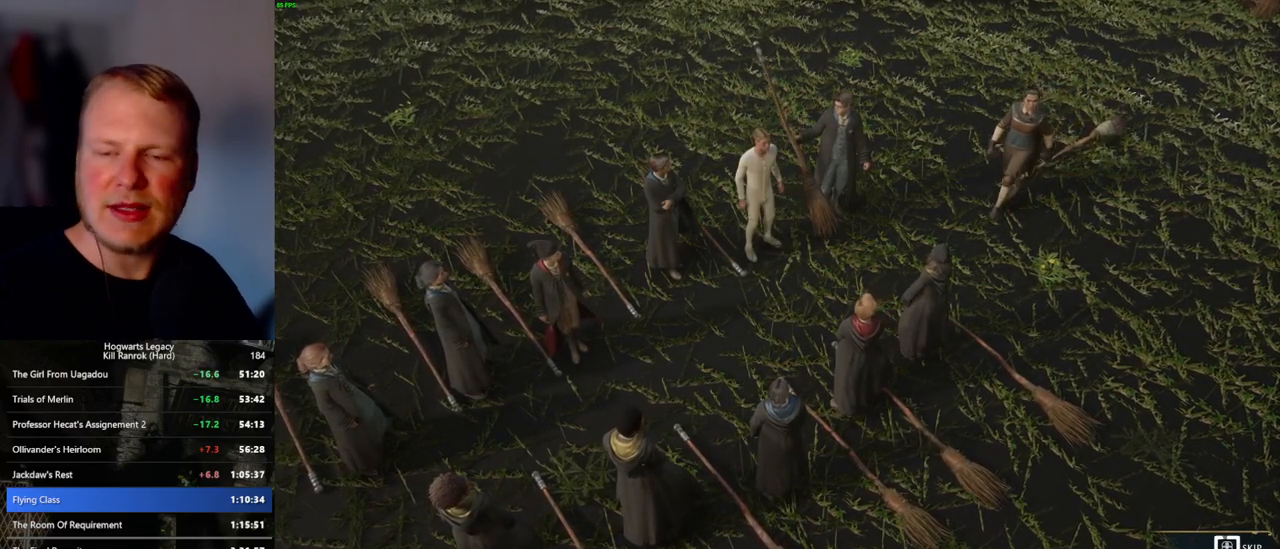
{"keys": ["q"], "mouse": [], "events": []}
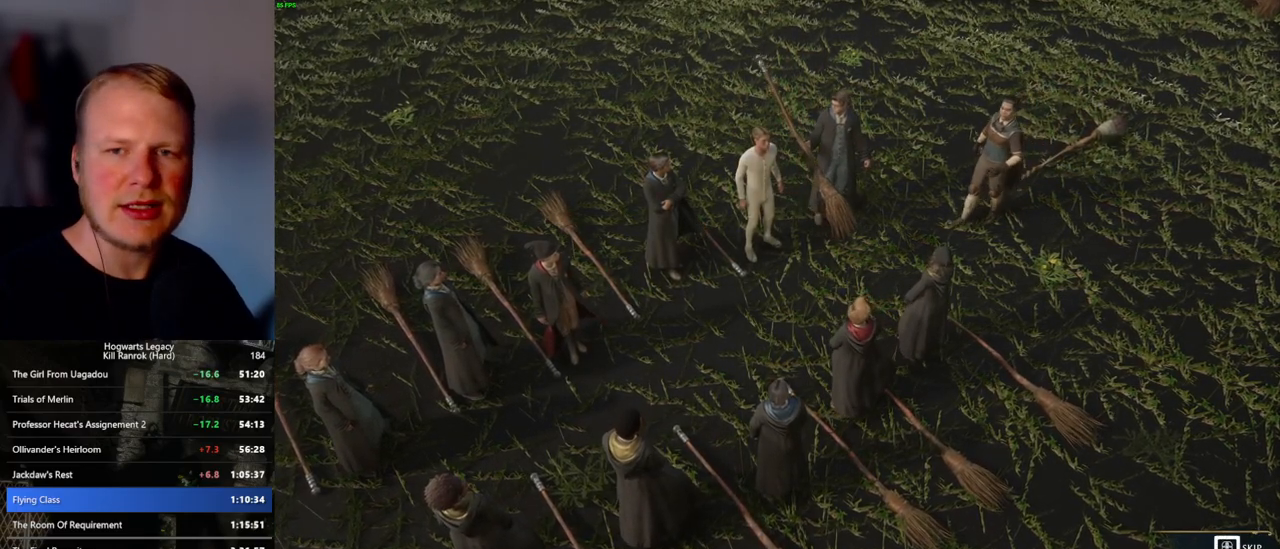
{"keys": ["q"], "mouse": [], "events": []}
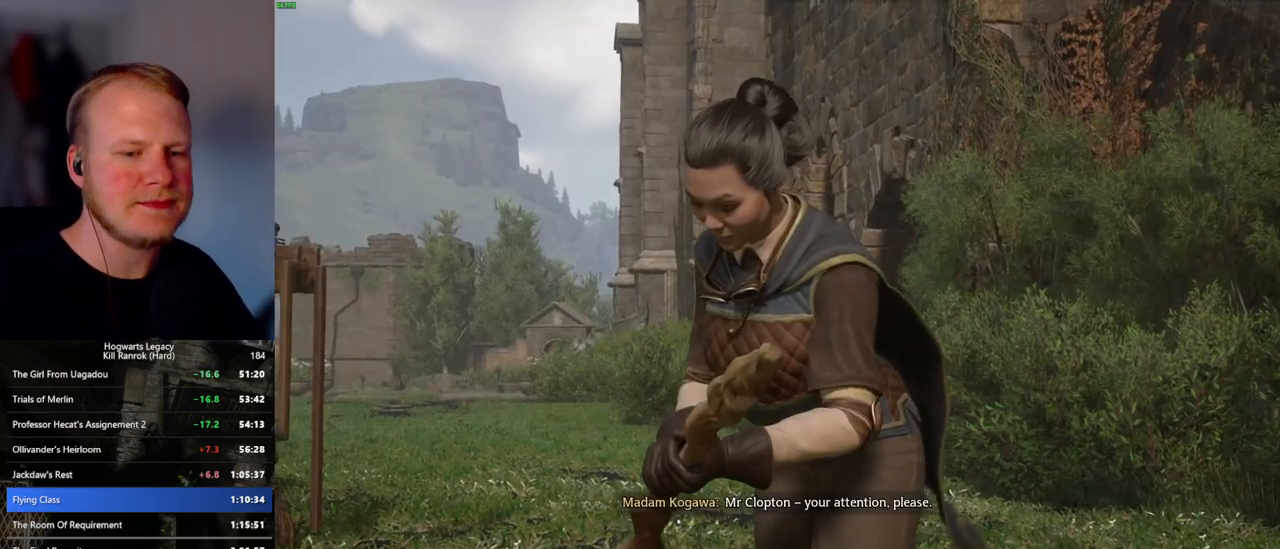
{"keys": [], "mouse": [], "events": [[250, "q", "up"]]}